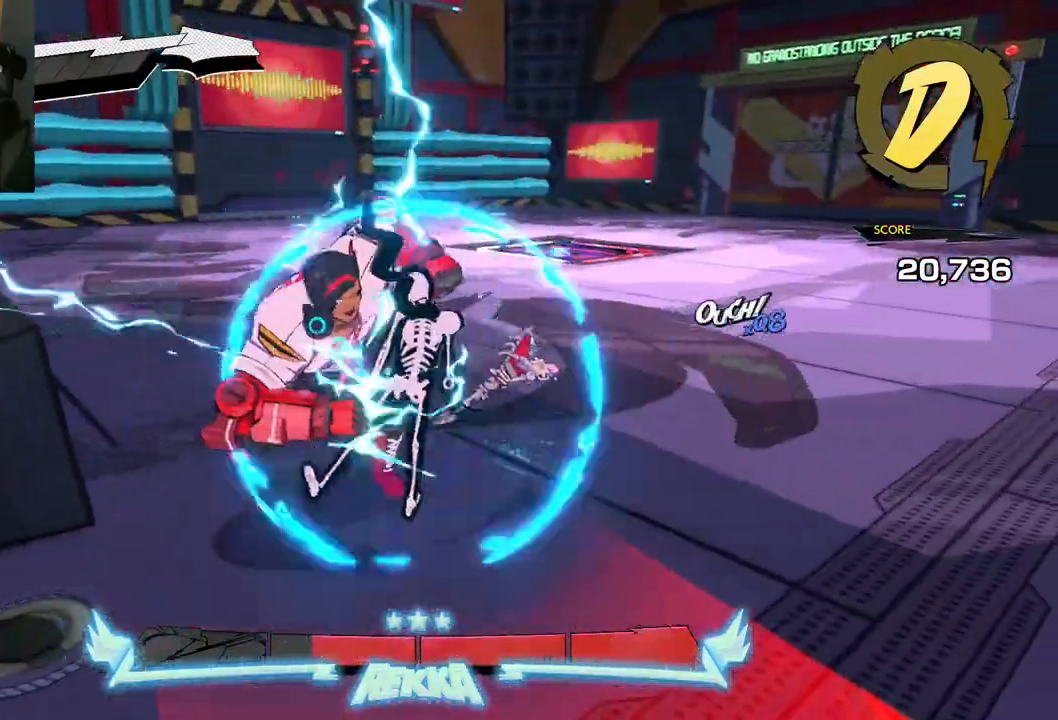
Gameplay with a controller (Xbox layout); each line is a JSON object with the inputs held at the frame after it. "events" lists button and stick changes between this image and that frame as [ms after this image, input, new state], when the widget could be followed in between. Not read: L2 R2.
{"buttons": ["X"], "left_stick": "right", "right_stick": "center", "events": [[83, "left_stick", "center"], [200, "left_stick", "right"], [250, "X", "down"], [250, "right_stick", "center"], [333, "X", "up"], [333, "right_stick", "left"], [417, "X", "down"], [417, "right_stick", "center"]]}
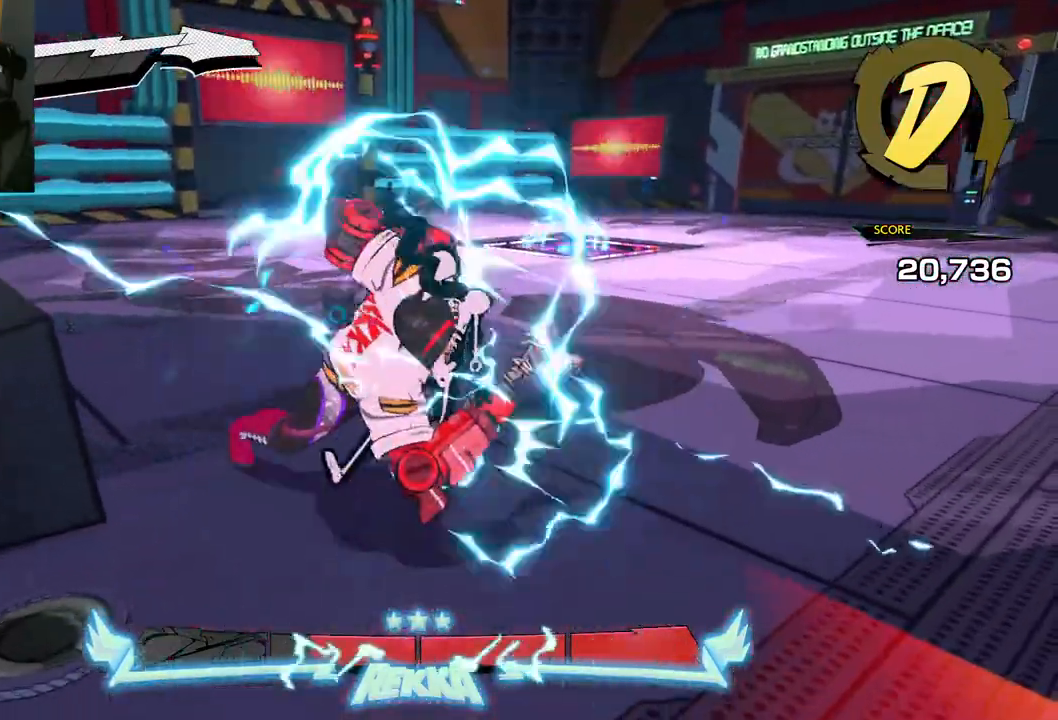
{"buttons": ["X"], "left_stick": "right", "right_stick": "center", "events": [[17, "X", "up"], [83, "X", "down"], [200, "X", "up"], [200, "right_stick", "left"], [283, "X", "down"], [283, "right_stick", "center"], [367, "X", "up"], [483, "X", "down"]]}
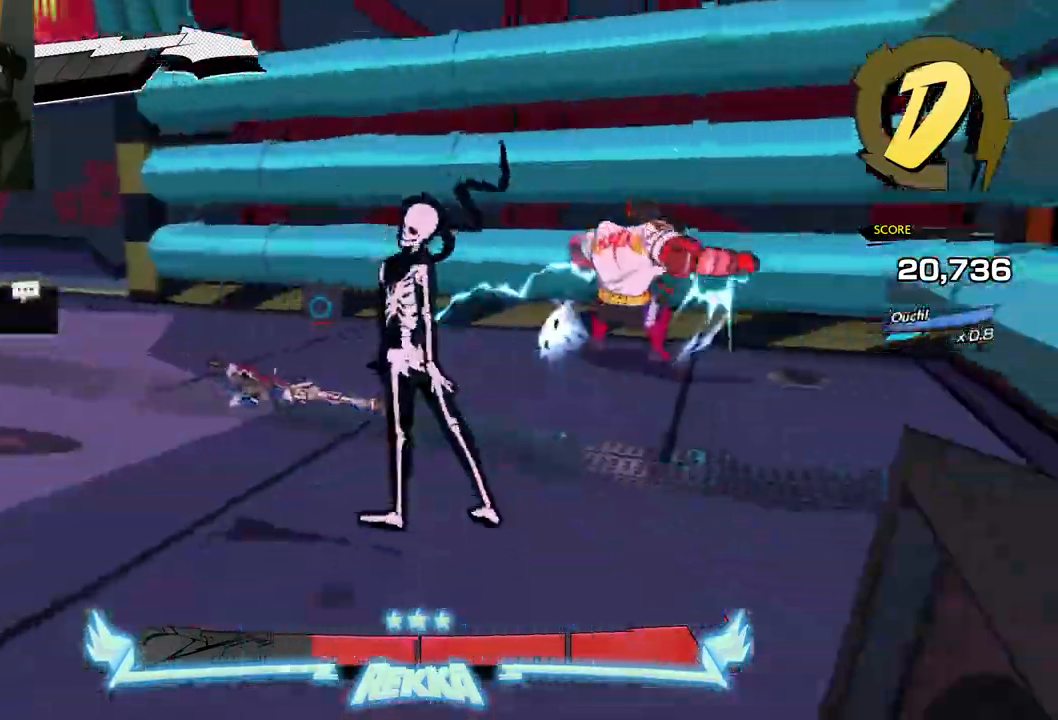
{"buttons": [], "left_stick": "up-right", "right_stick": "center", "events": [[350, "X", "up"], [417, "left_stick", "up-right"]]}
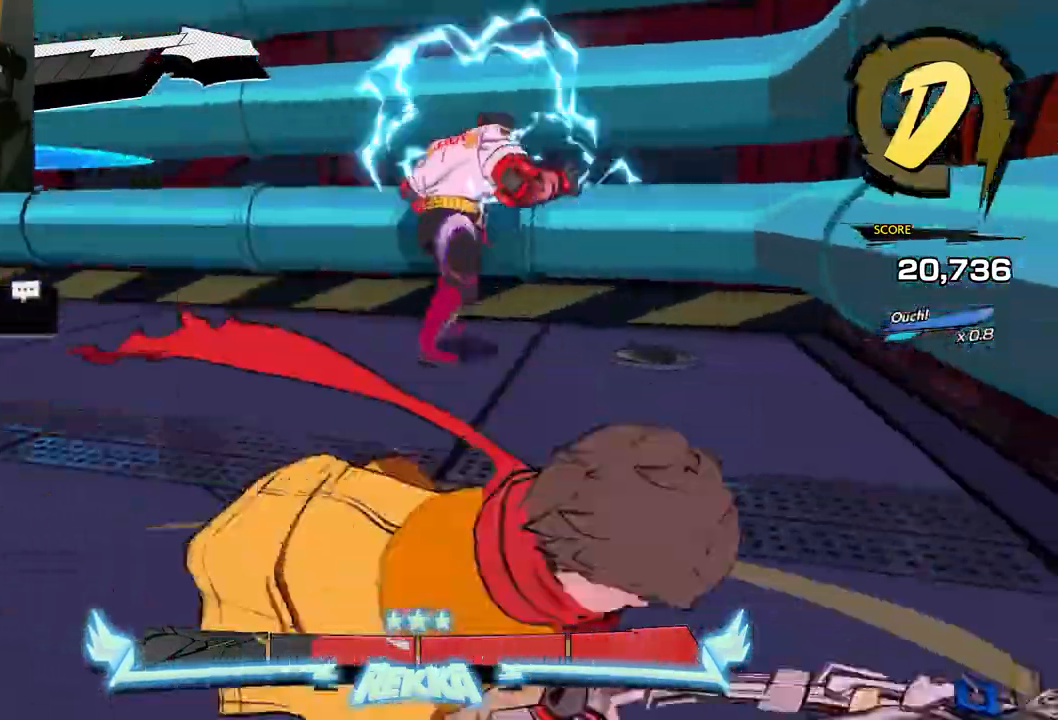
{"buttons": [], "left_stick": "up-left", "right_stick": "center", "events": [[217, "left_stick", "up"], [417, "left_stick", "up-left"]]}
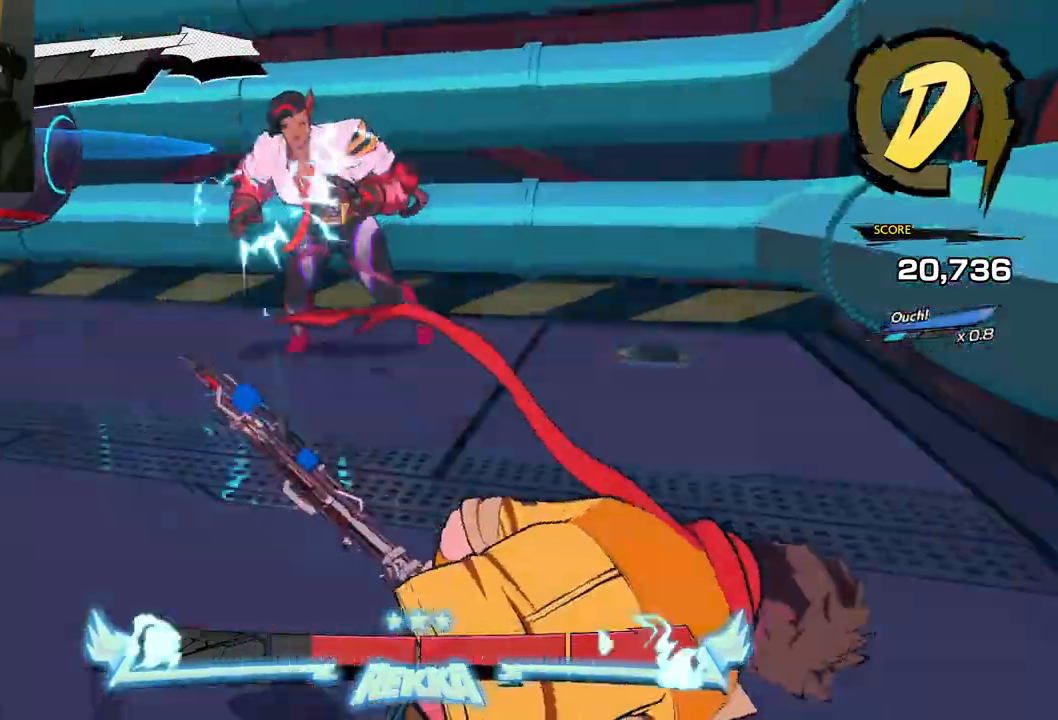
{"buttons": [], "left_stick": "up-left", "right_stick": "center", "events": []}
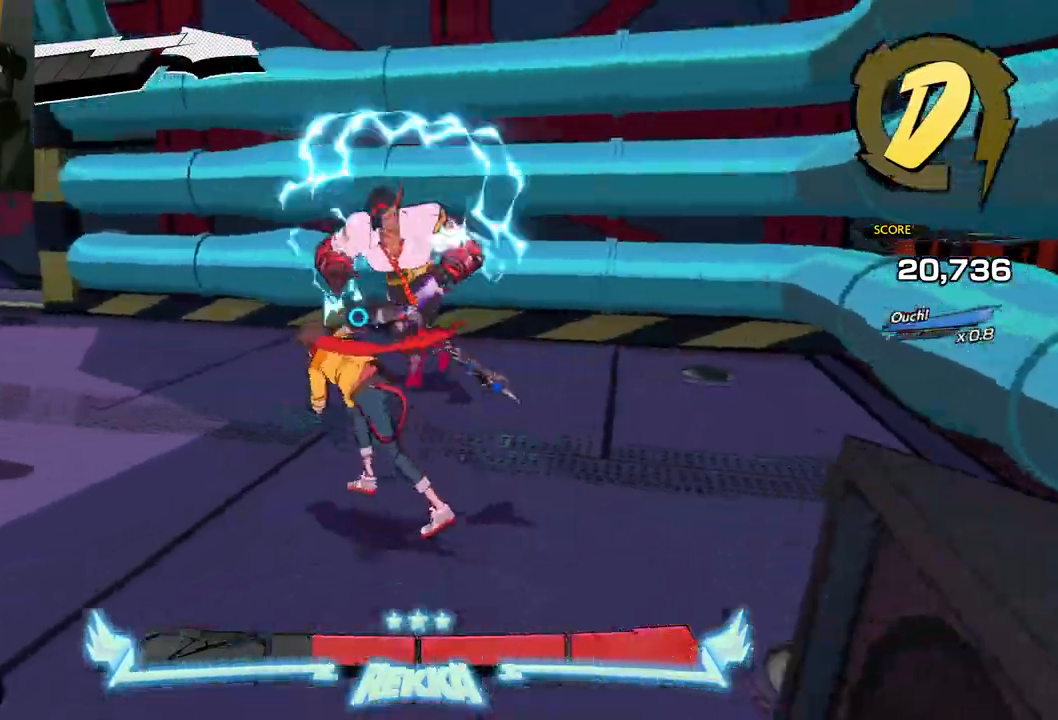
{"buttons": [], "left_stick": "center", "right_stick": "center", "events": [[17, "left_stick", "up"], [167, "X", "down"], [250, "X", "up"], [333, "X", "down"], [433, "X", "up"], [450, "left_stick", "center"]]}
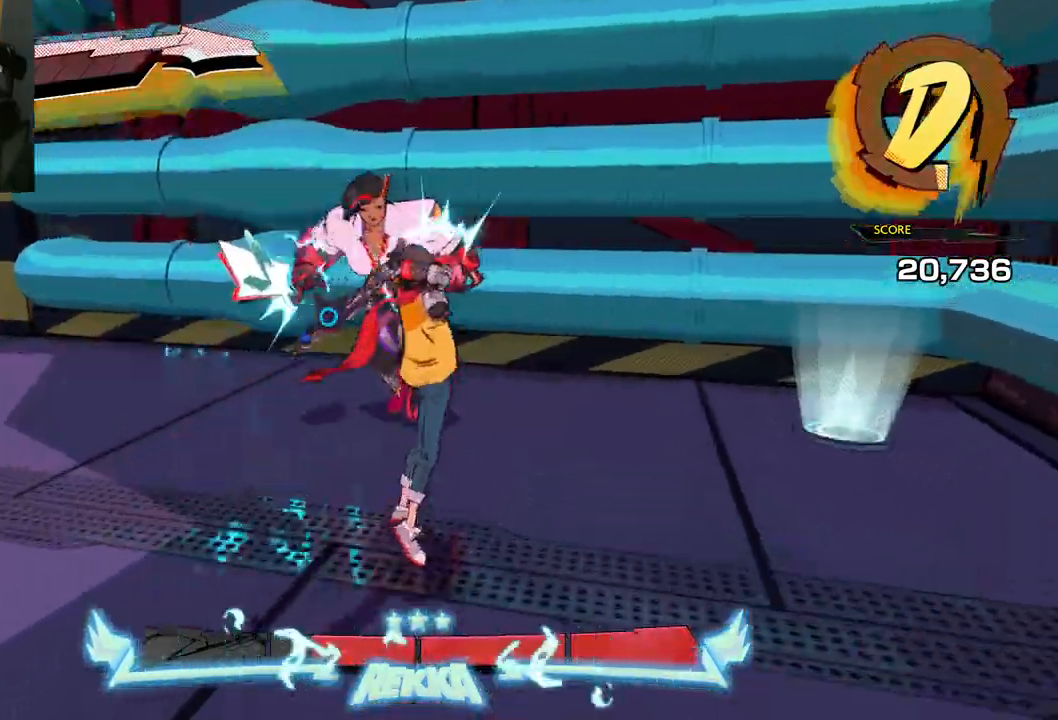
{"buttons": ["X"], "left_stick": "left", "right_stick": "center", "events": [[33, "X", "down"], [133, "X", "up"], [167, "left_stick", "left"], [233, "X", "down"], [400, "X", "up"], [433, "X", "down"]]}
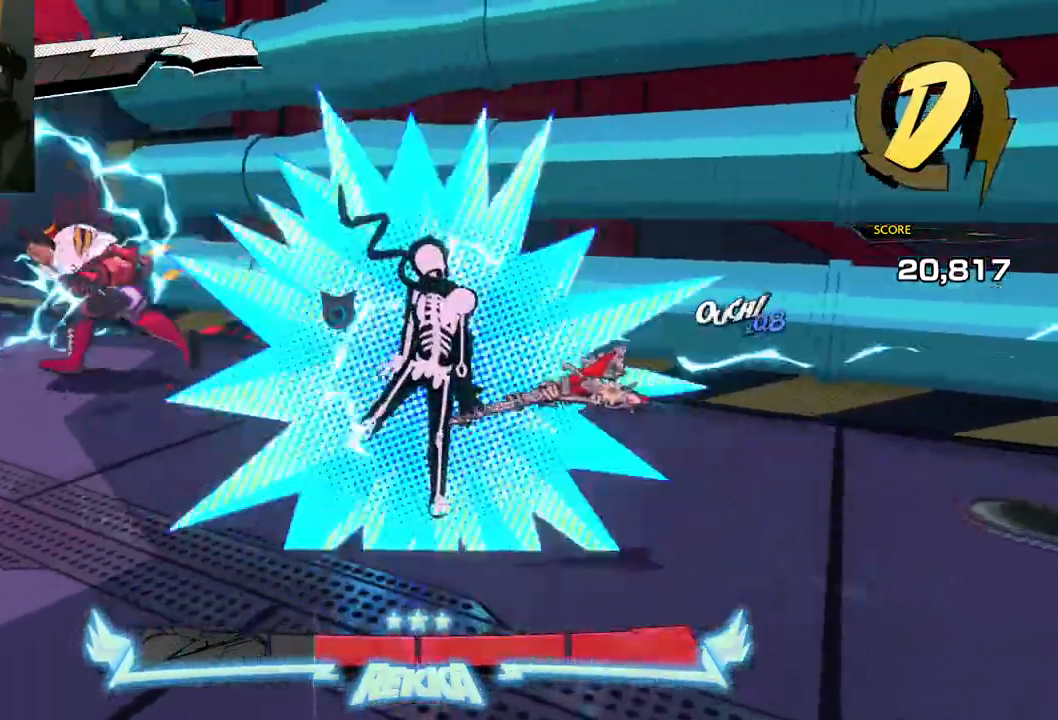
{"buttons": [], "left_stick": "center", "right_stick": "center", "events": [[150, "X", "up"], [150, "right_stick", "left"], [500, "left_stick", "center"], [500, "right_stick", "center"]]}
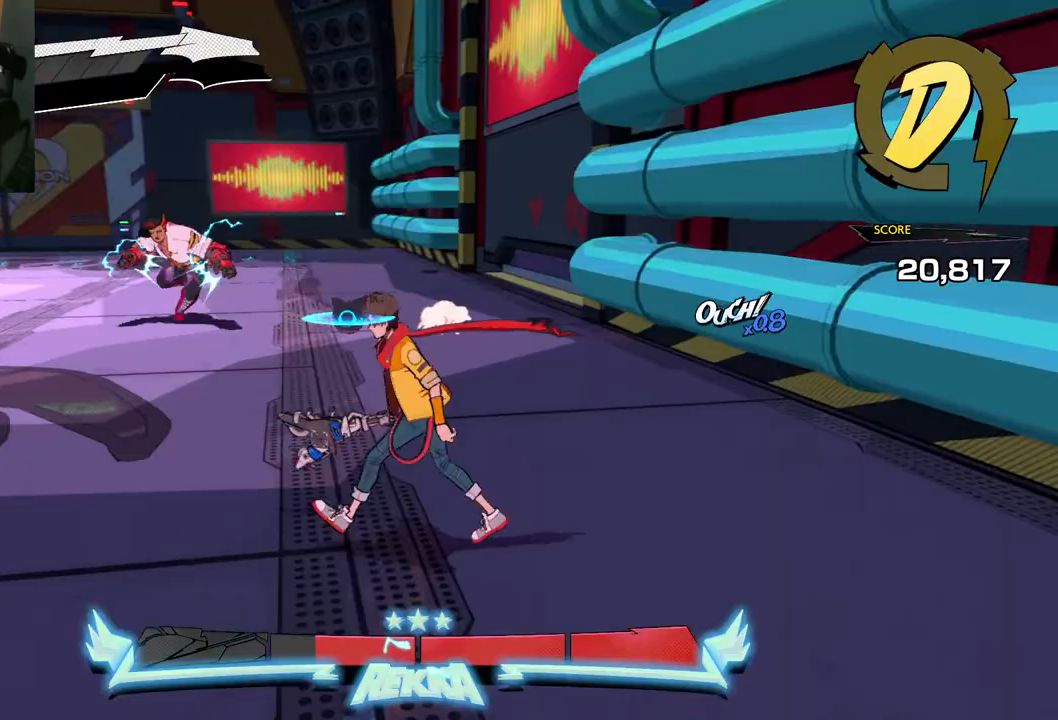
{"buttons": [], "left_stick": "up-left", "right_stick": "center", "events": [[217, "left_stick", "right"], [250, "right_stick", "left"], [450, "left_stick", "center"], [500, "left_stick", "up-left"], [500, "right_stick", "center"]]}
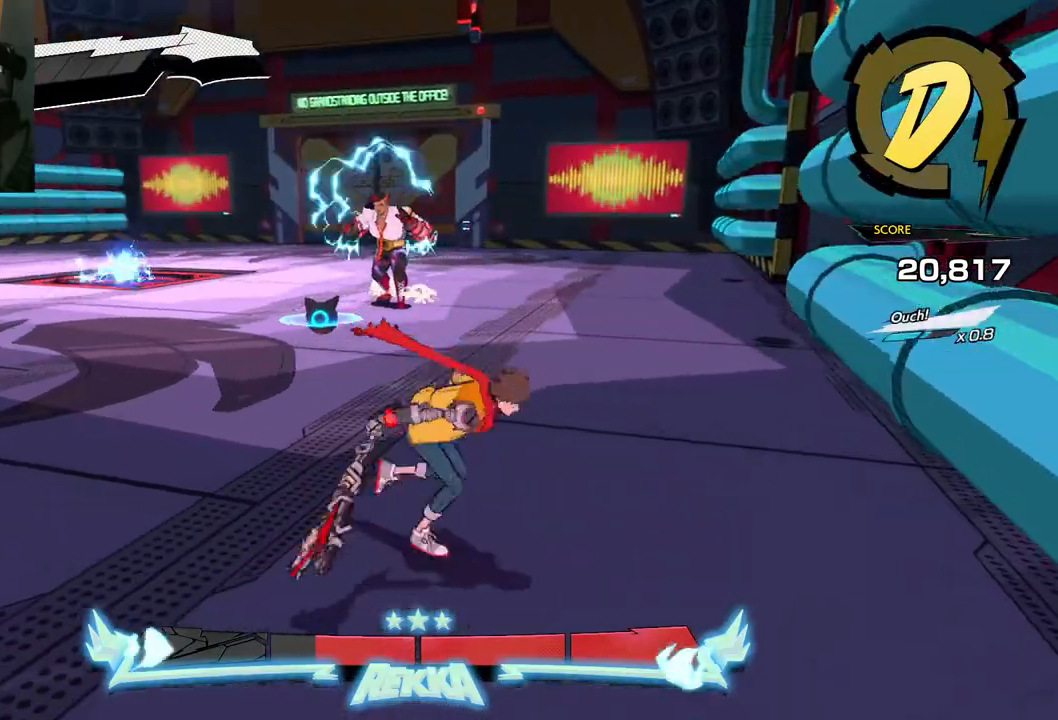
{"buttons": [], "left_stick": "left", "right_stick": "center", "events": [[217, "left_stick", "left"]]}
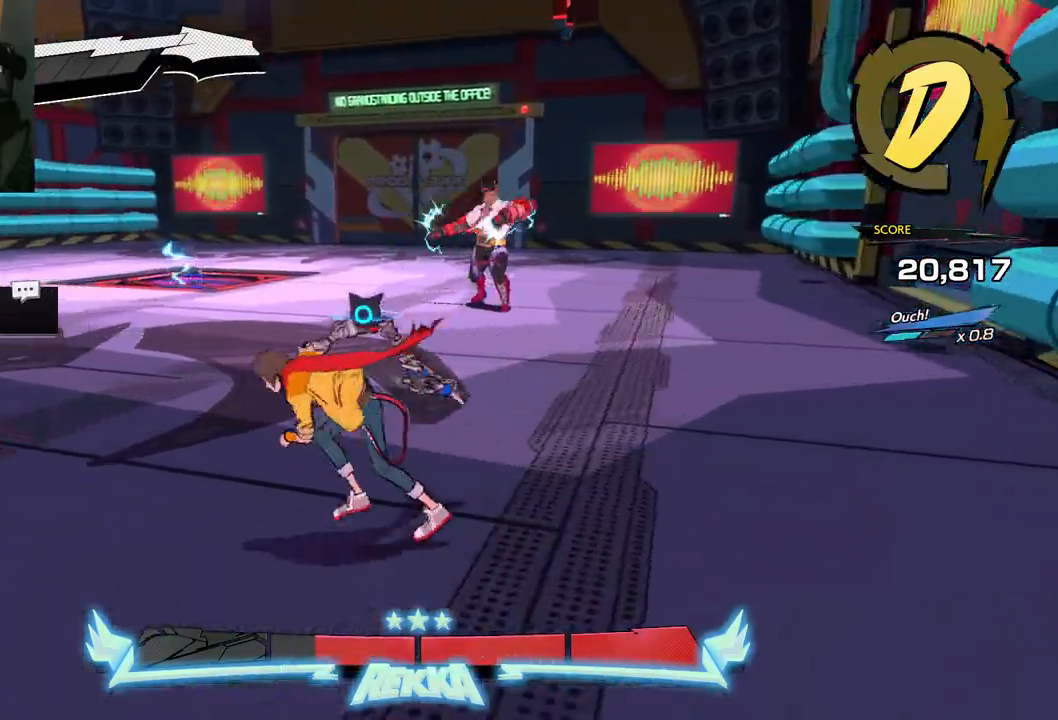
{"buttons": ["A"], "left_stick": "left", "right_stick": "center", "events": [[500, "A", "down"]]}
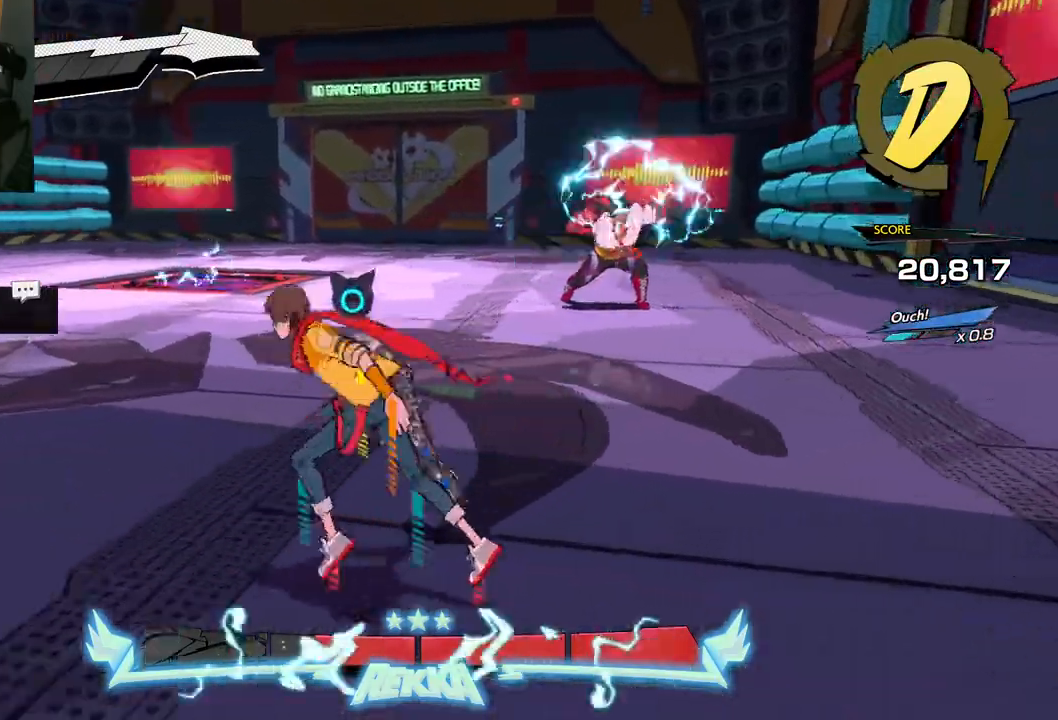
{"buttons": ["A"], "left_stick": "left", "right_stick": "center", "events": [[283, "A", "up"], [483, "A", "down"]]}
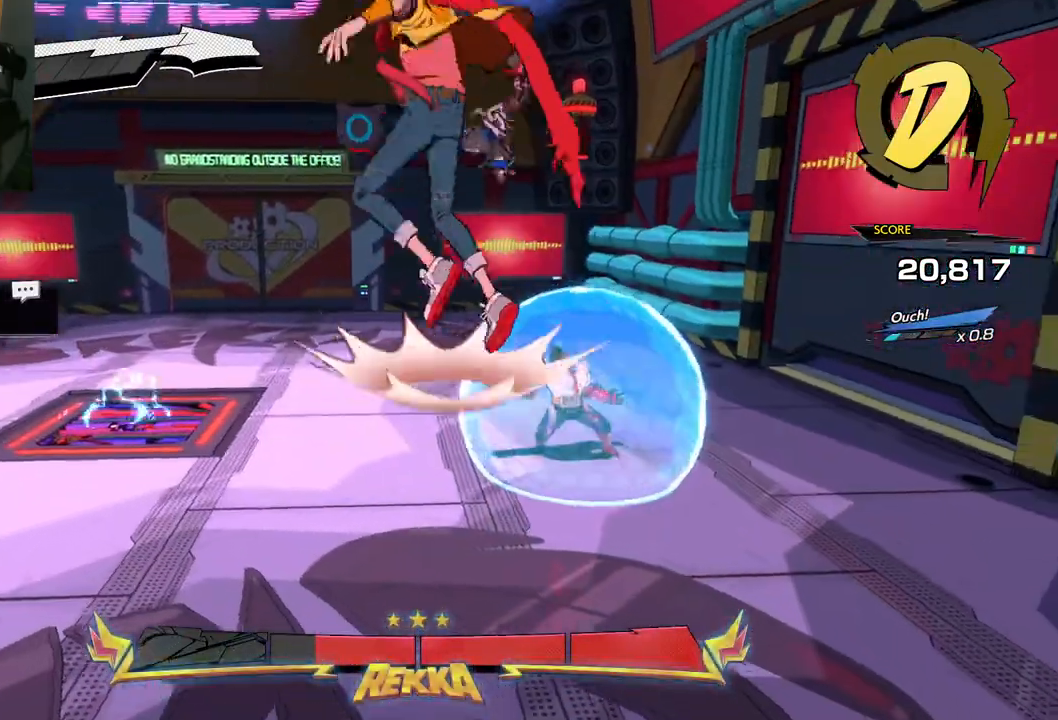
{"buttons": [], "left_stick": "left", "right_stick": "center", "events": [[367, "A", "up"]]}
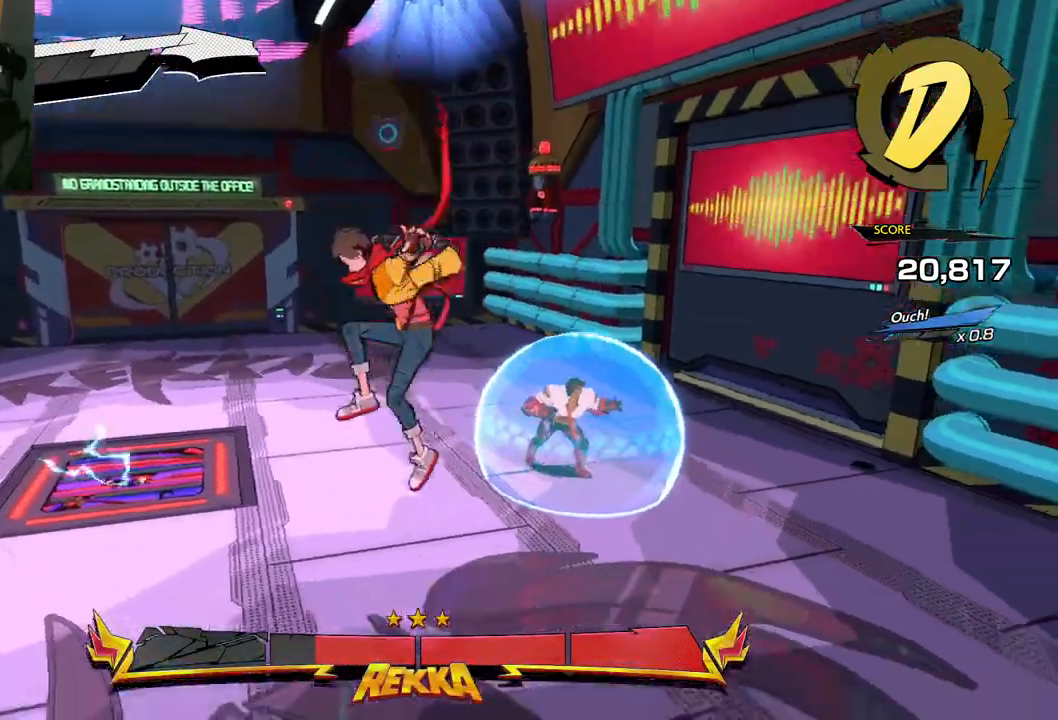
{"buttons": [], "left_stick": "left", "right_stick": "center", "events": []}
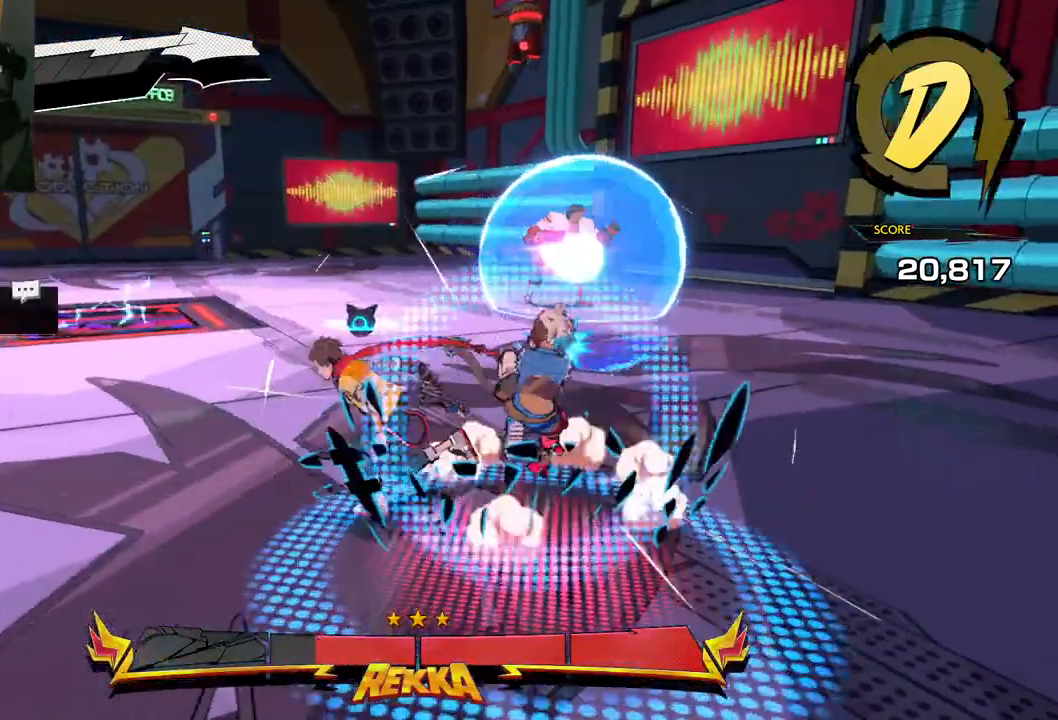
{"buttons": [], "left_stick": "left", "right_stick": "center", "events": []}
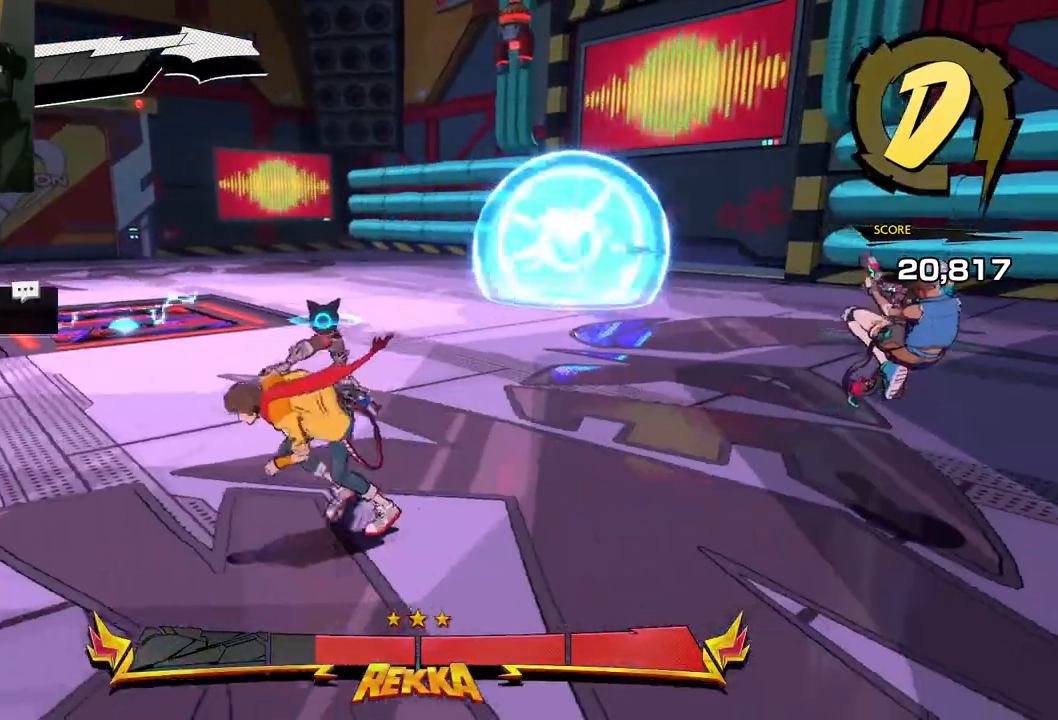
{"buttons": [], "left_stick": "left", "right_stick": "center", "events": []}
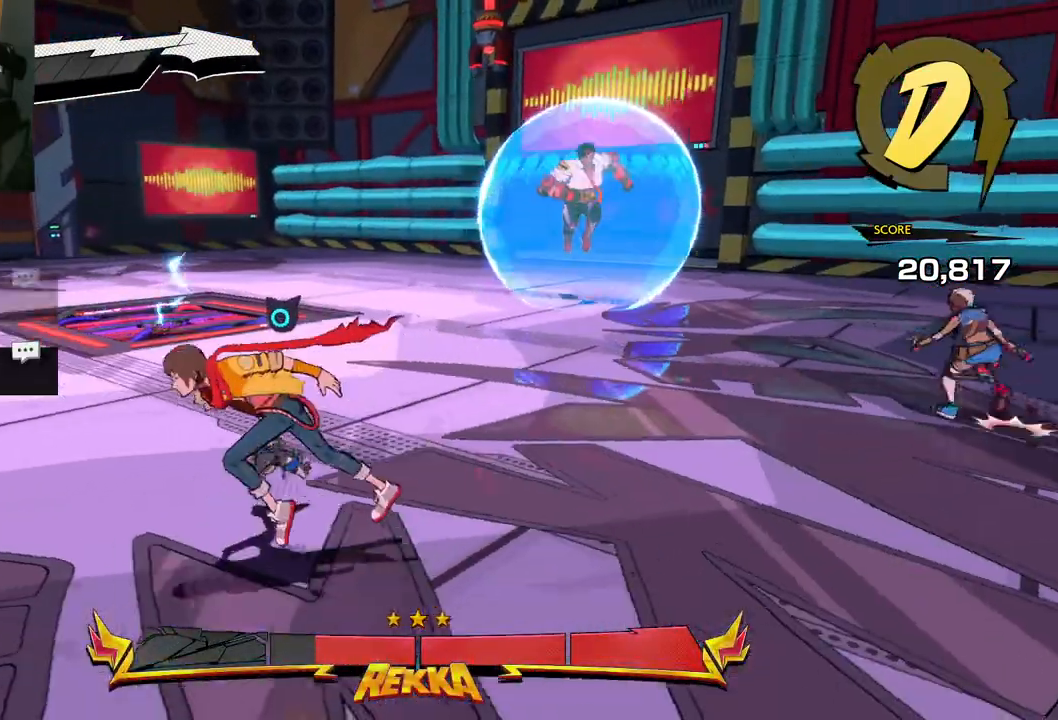
{"buttons": [], "left_stick": "left", "right_stick": "center", "events": [[217, "right_stick", "right"], [333, "right_stick", "center"]]}
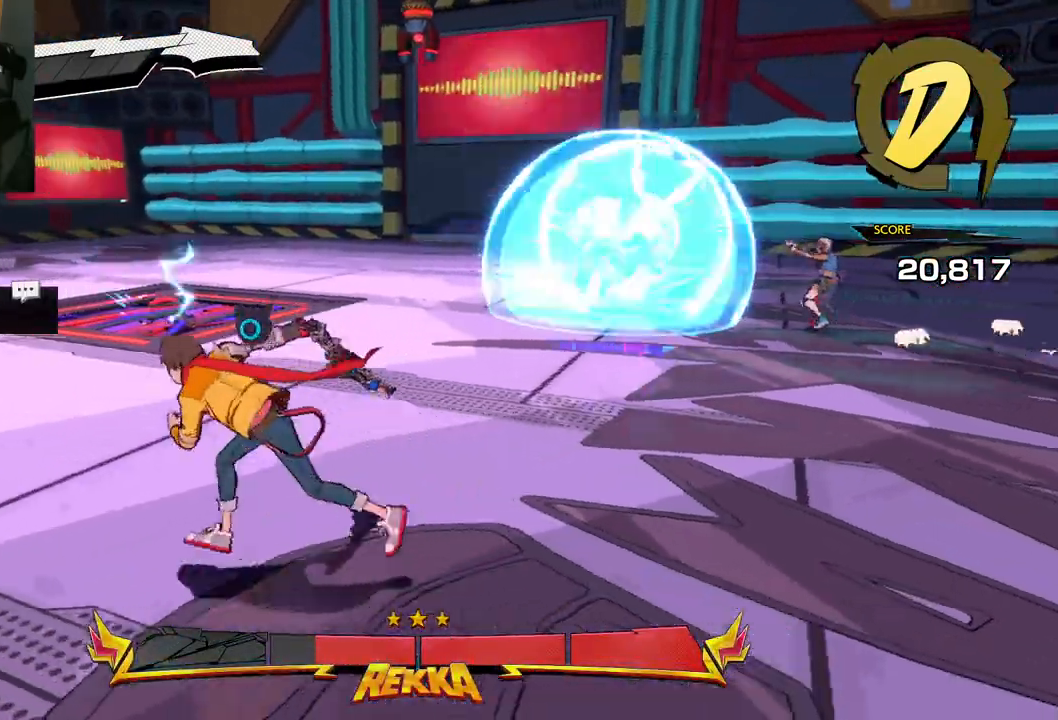
{"buttons": [], "left_stick": "left", "right_stick": "right", "events": [[367, "right_stick", "right"]]}
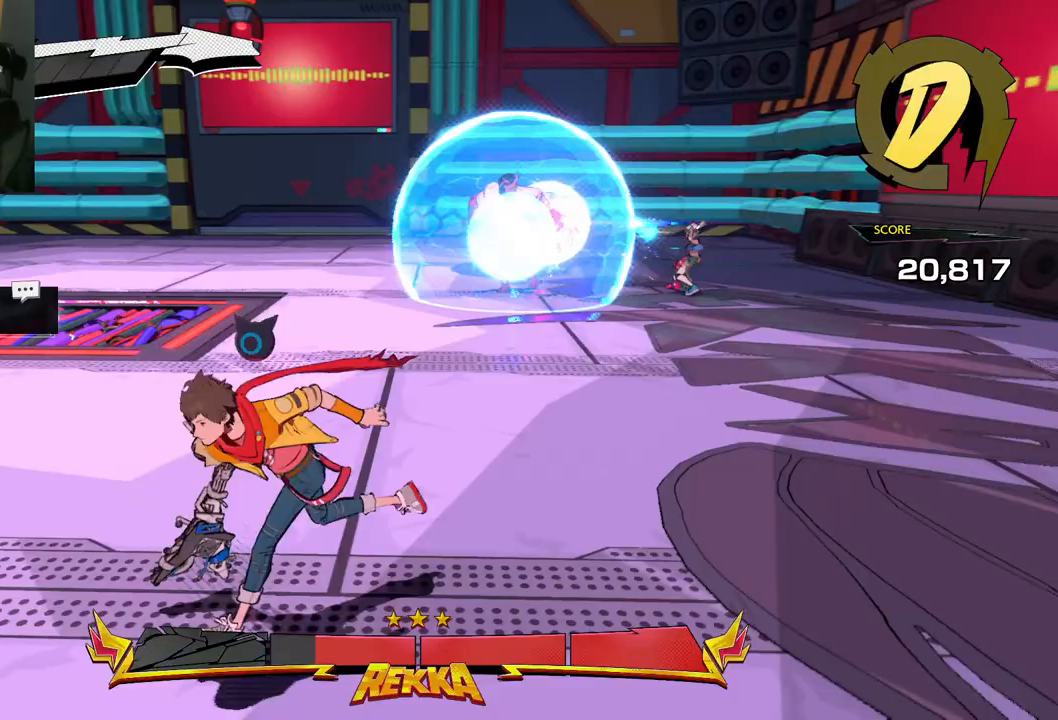
{"buttons": [], "left_stick": "left", "right_stick": "center", "events": [[217, "right_stick", "center"]]}
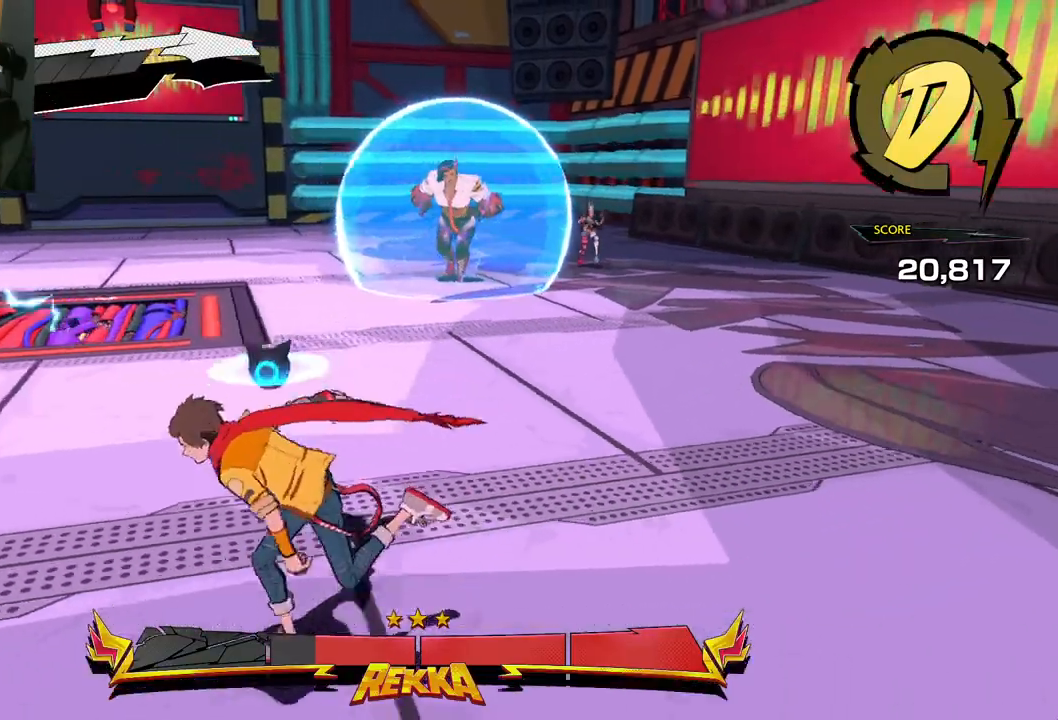
{"buttons": [], "left_stick": "left", "right_stick": "right", "events": [[183, "right_stick", "right"]]}
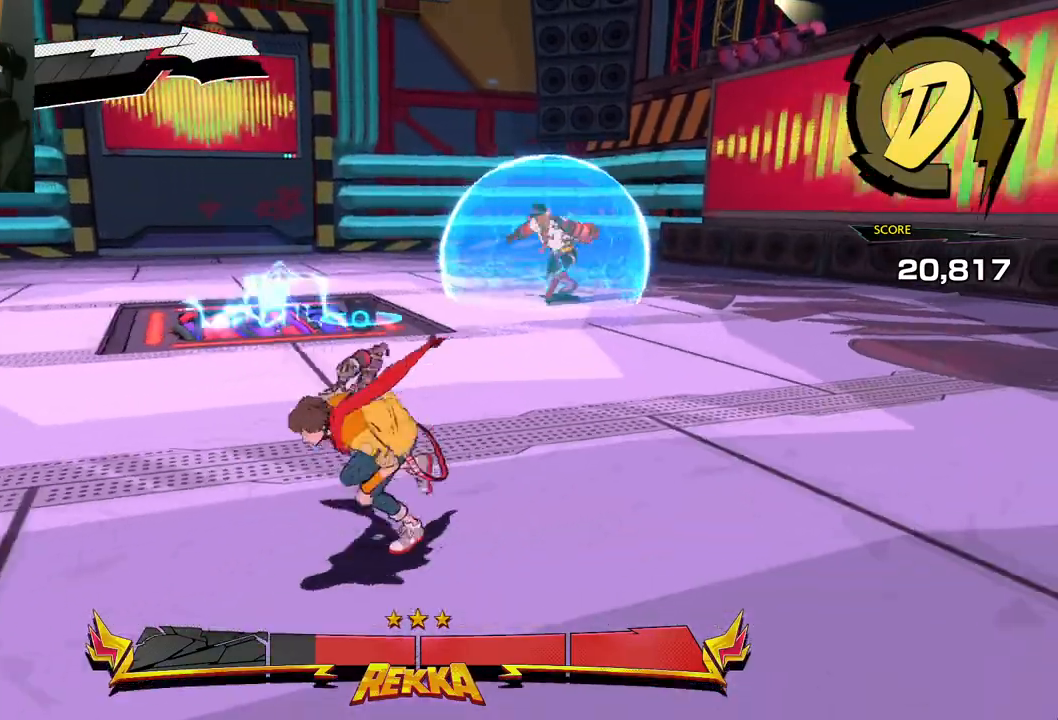
{"buttons": [], "left_stick": "left", "right_stick": "center", "events": [[333, "right_stick", "center"]]}
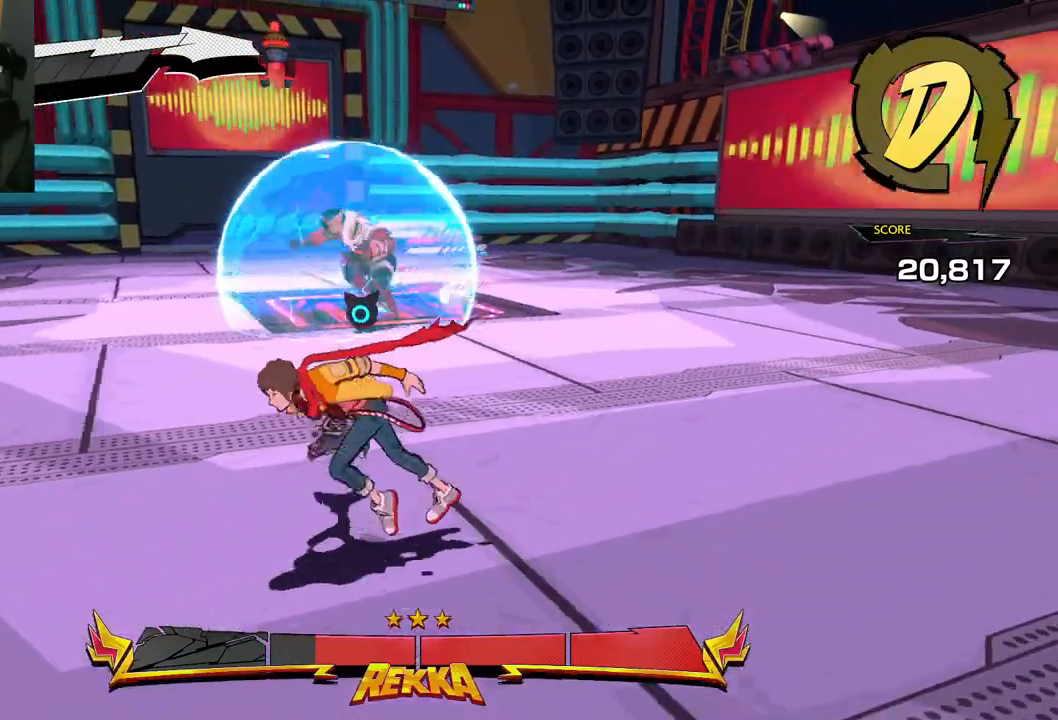
{"buttons": [], "left_stick": "left", "right_stick": "center", "events": []}
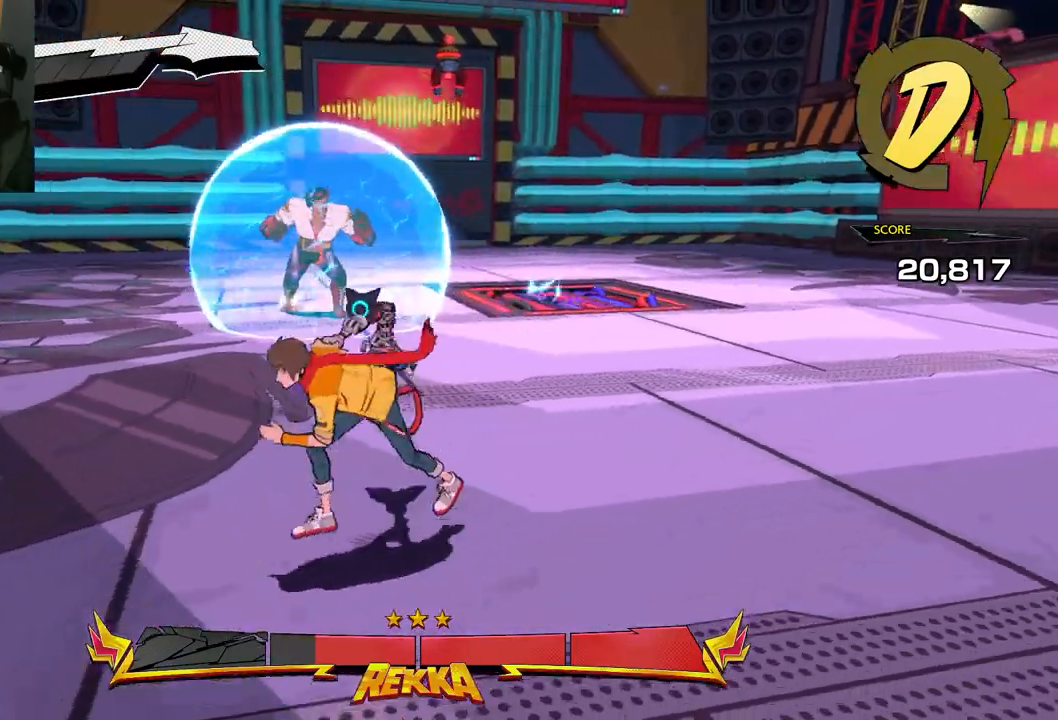
{"buttons": [], "left_stick": "left", "right_stick": "center", "events": []}
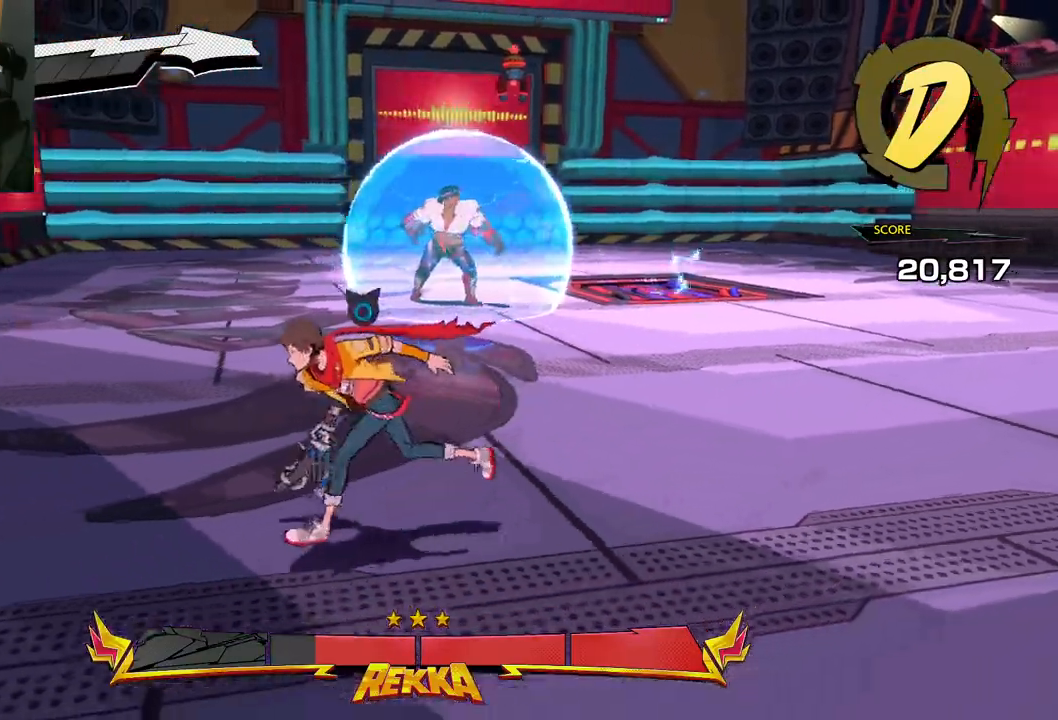
{"buttons": [], "left_stick": "left", "right_stick": "center", "events": []}
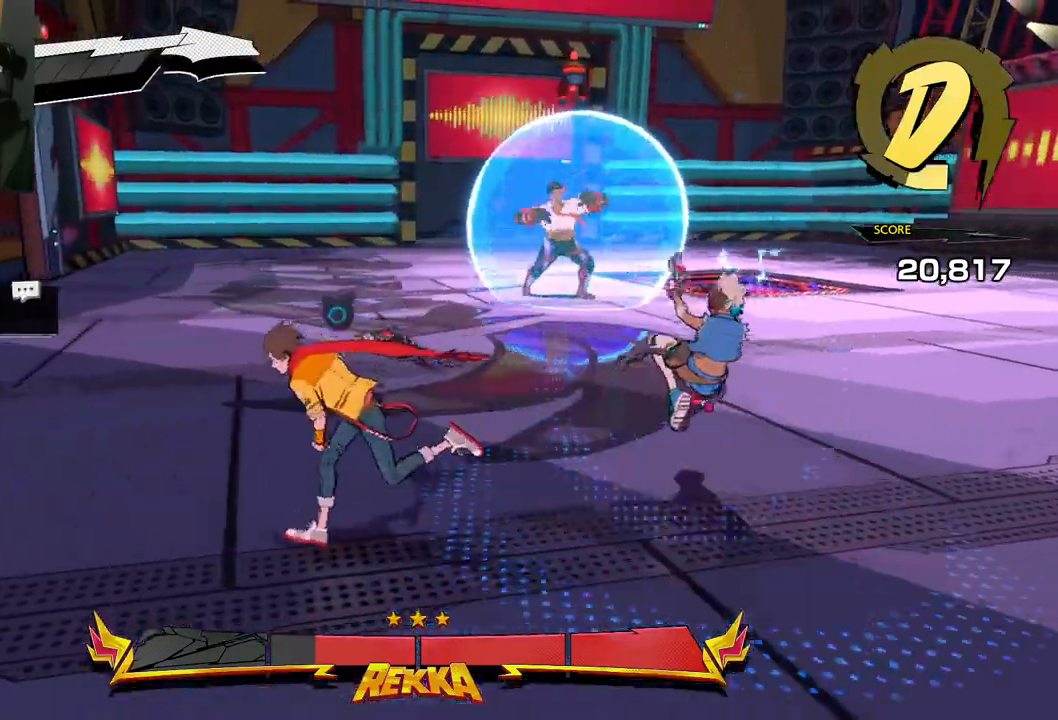
{"buttons": [], "left_stick": "left", "right_stick": "right", "events": [[317, "right_stick", "right"]]}
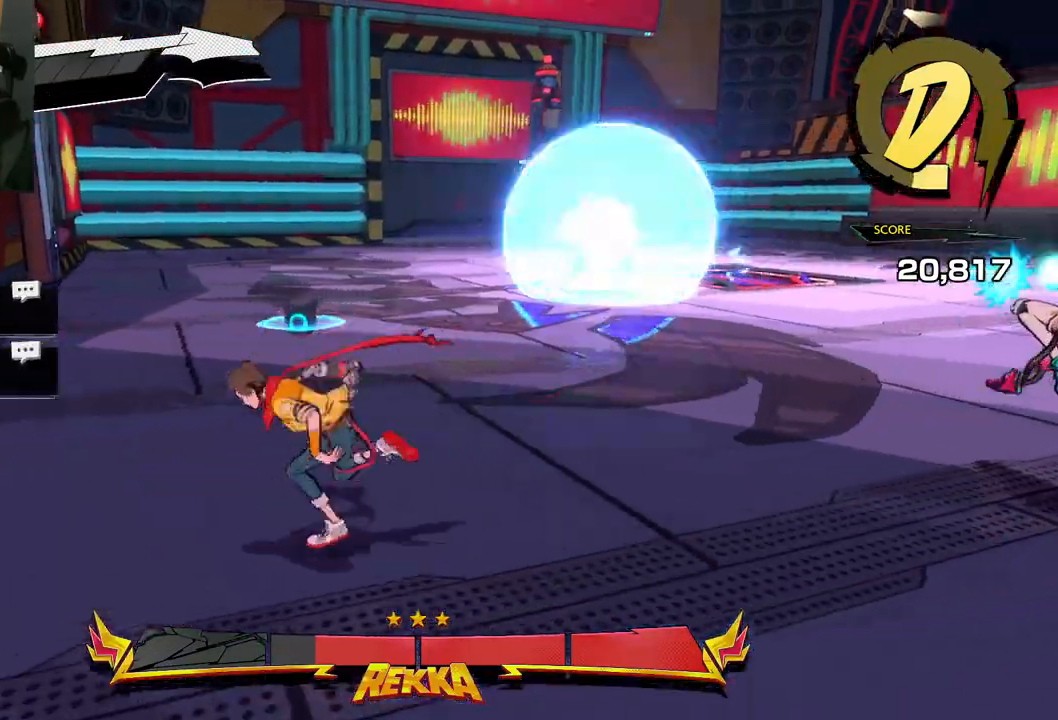
{"buttons": [], "left_stick": "up-left", "right_stick": "right", "events": [[217, "left_stick", "up-left"]]}
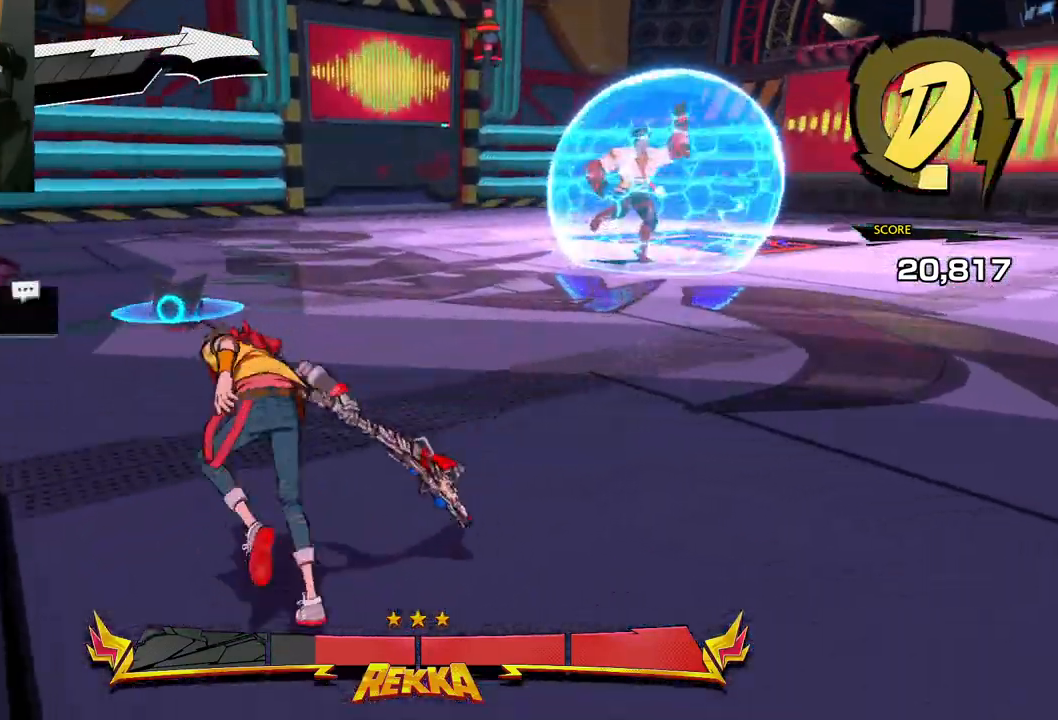
{"buttons": [], "left_stick": "up-left", "right_stick": "center", "events": [[250, "right_stick", "center"]]}
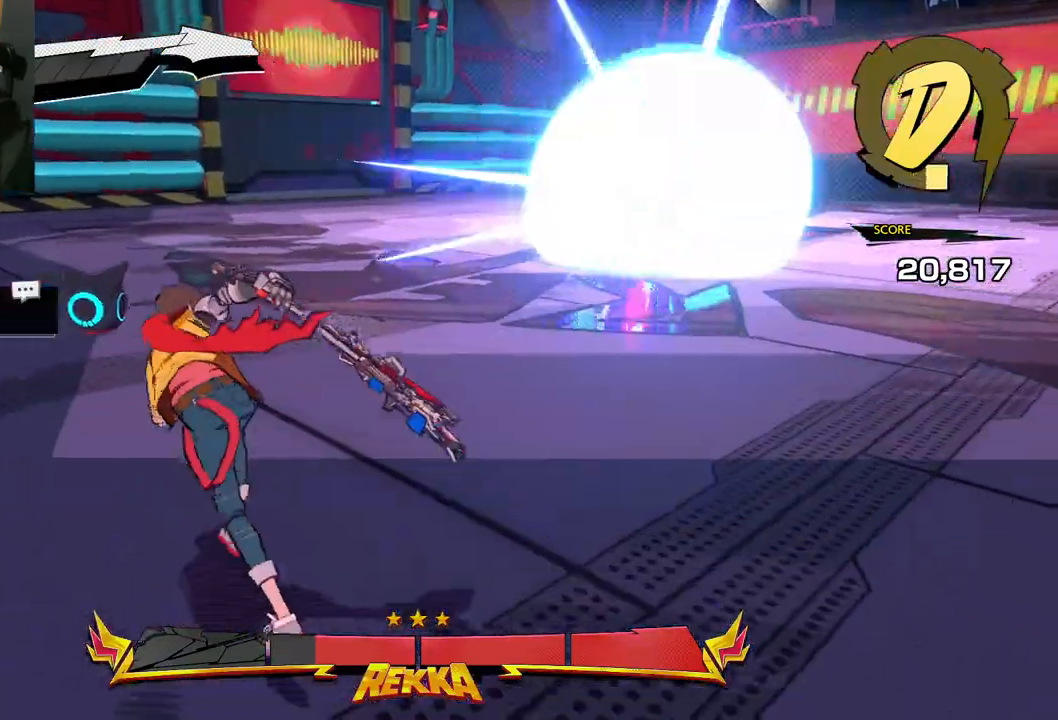
{"buttons": [], "left_stick": "up-left", "right_stick": "right", "events": [[433, "right_stick", "right"]]}